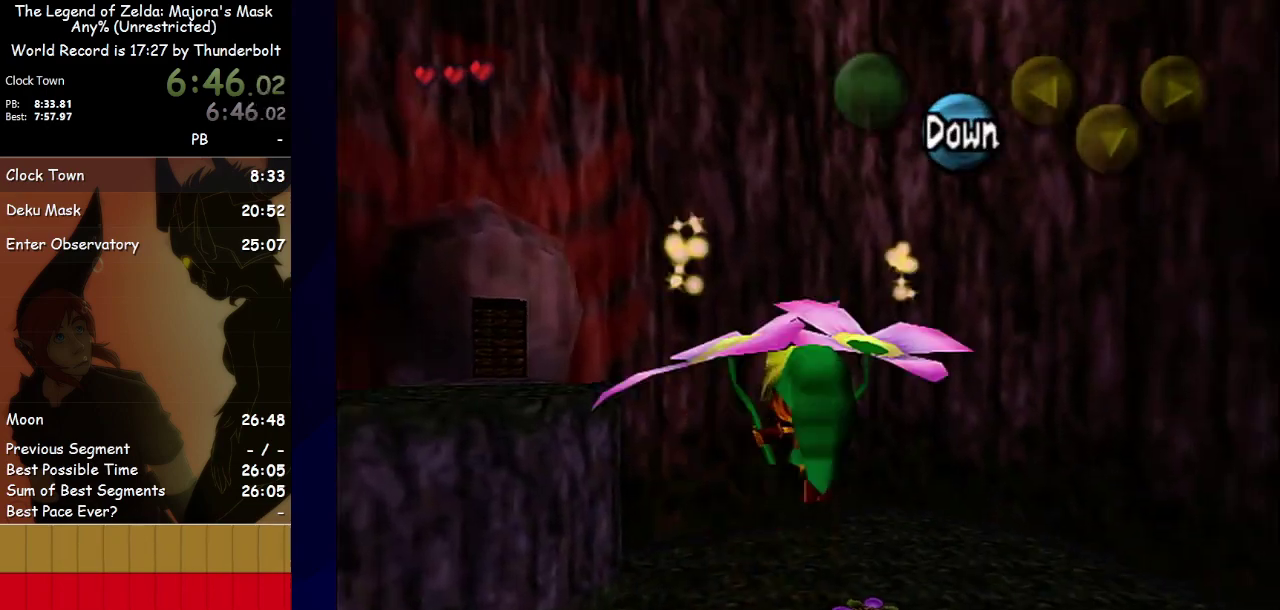
Gameplay with a controller; each line is a JSON object with the inputs held at the frame after it. "events" lists button and stick changes between this image and that frame as [ms after this image, input, new state], when the widget could be followed in between. Not read: CIRCLE L3 R3 TRIANGLE right_stick.
{"buttons": [], "left_stick": "up-left", "events": []}
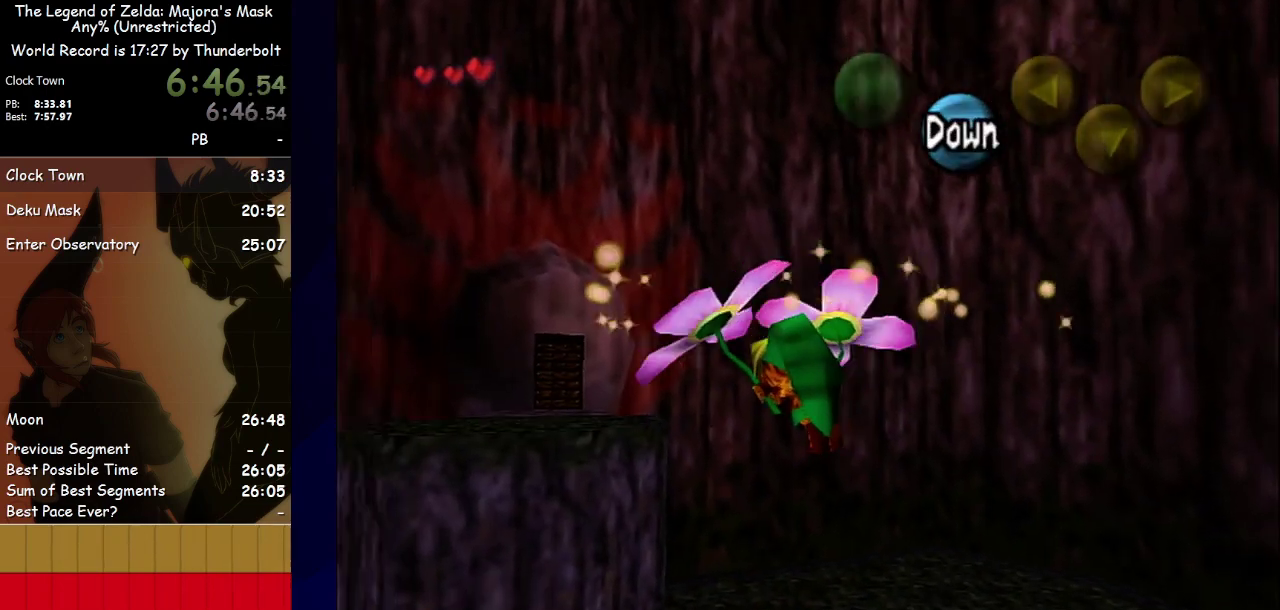
{"buttons": [], "left_stick": "up-left", "events": []}
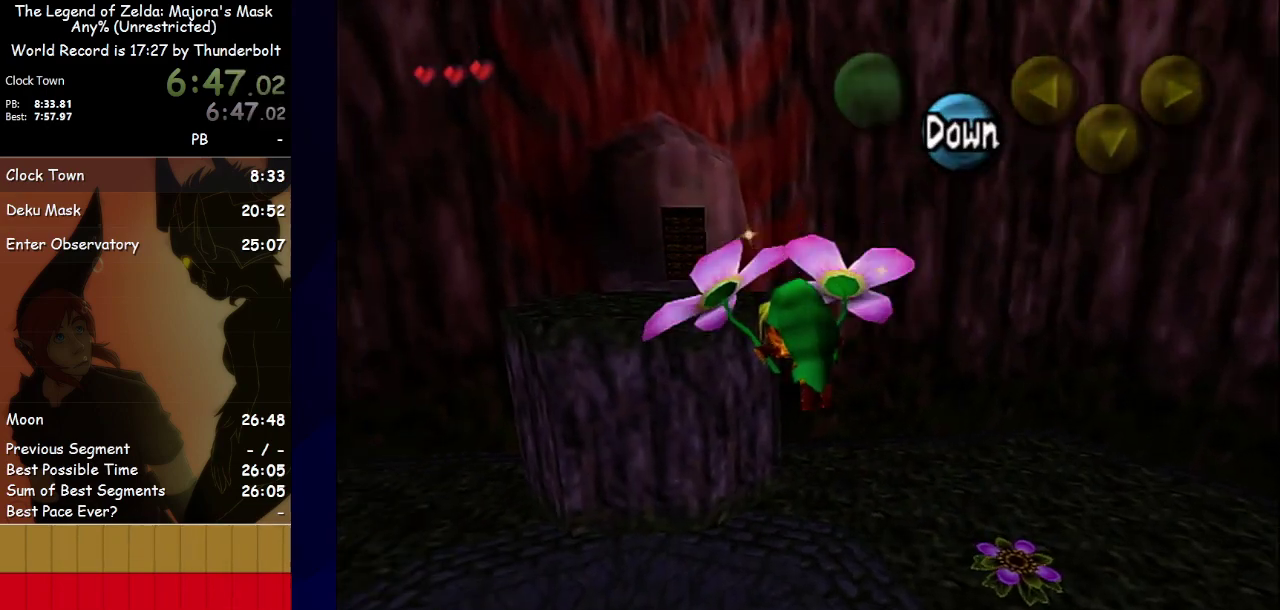
{"buttons": [], "left_stick": "up", "events": [[200, "left_stick", "up"]]}
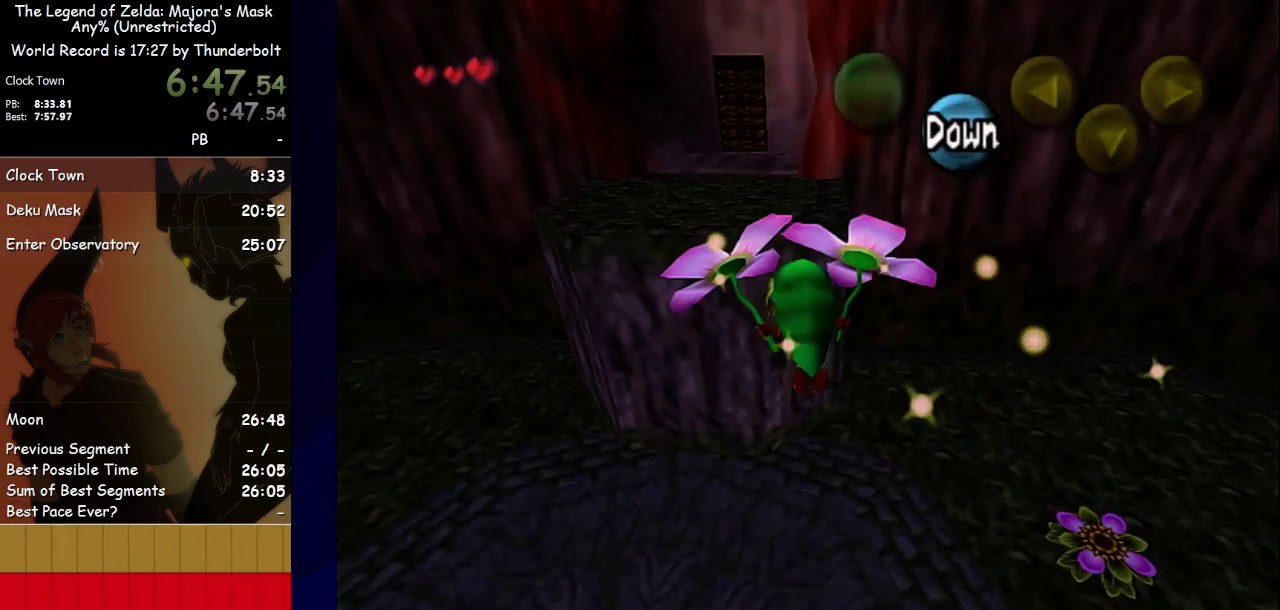
{"buttons": [], "left_stick": "up", "events": []}
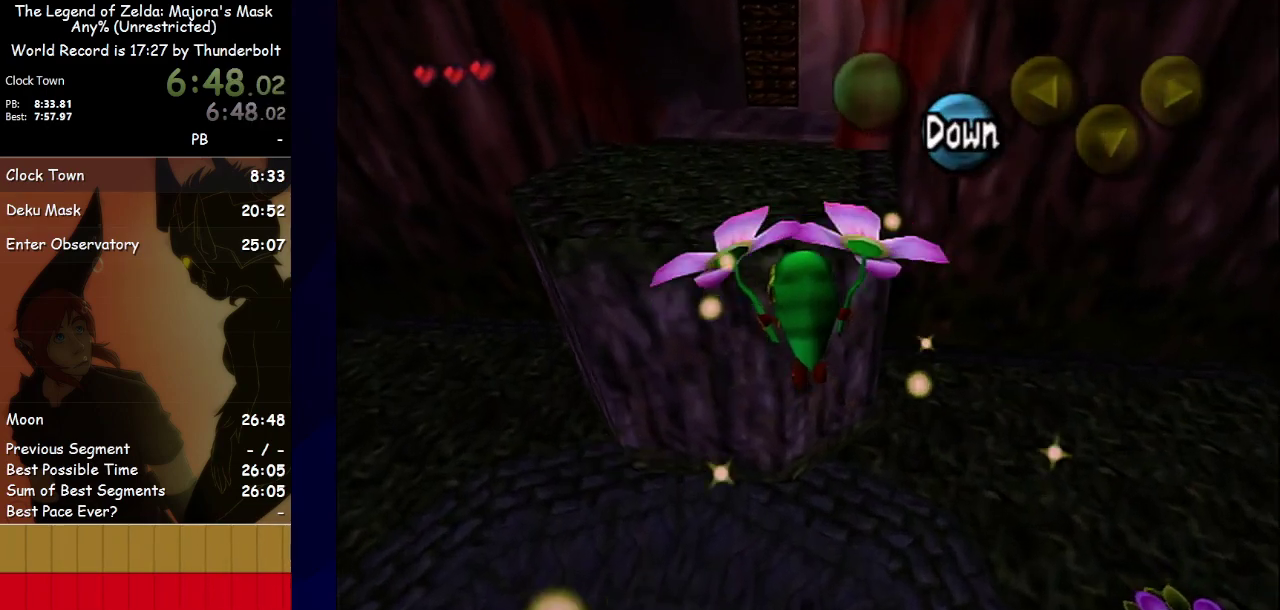
{"buttons": [], "left_stick": "up", "events": []}
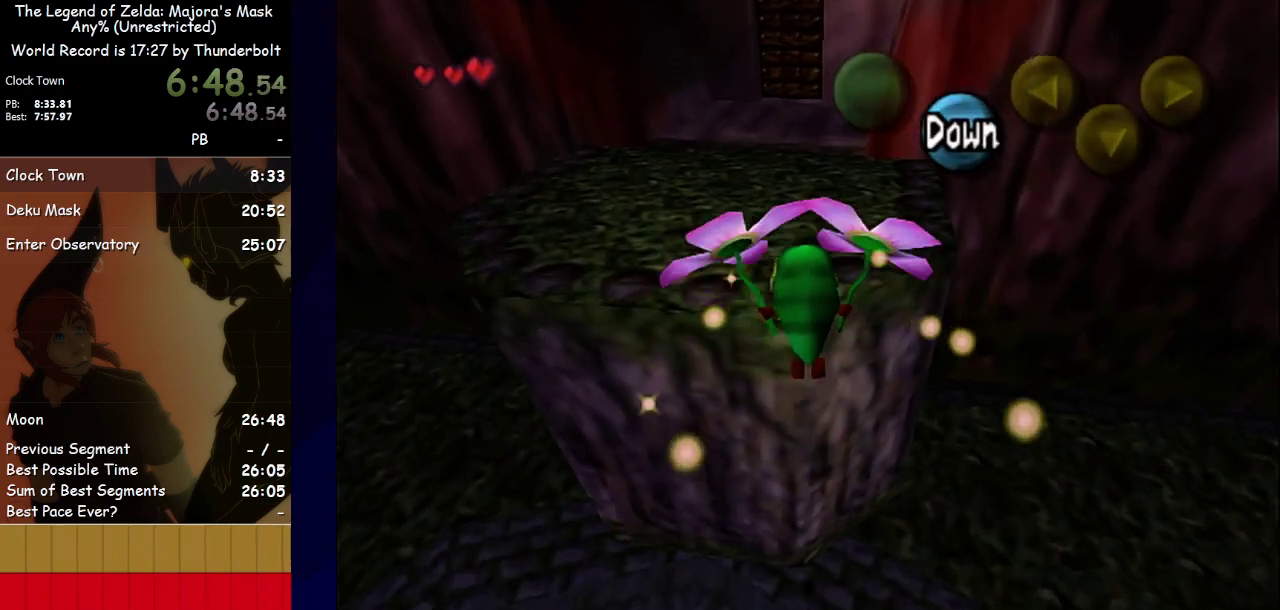
{"buttons": [], "left_stick": "up", "events": []}
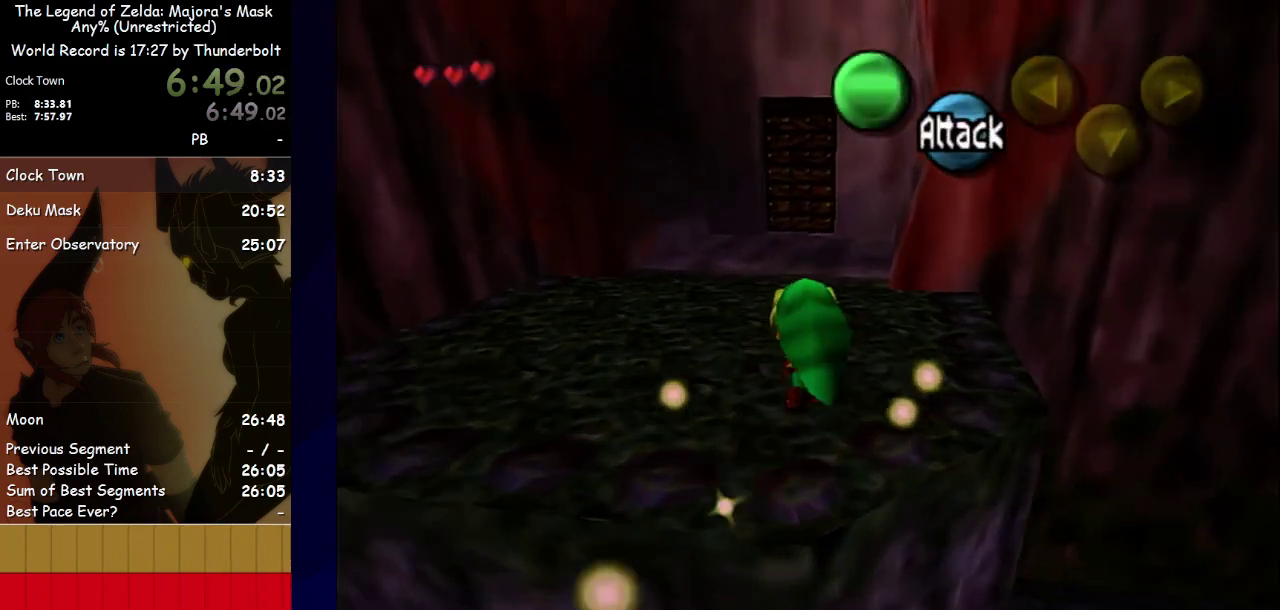
{"buttons": [], "left_stick": "up", "events": []}
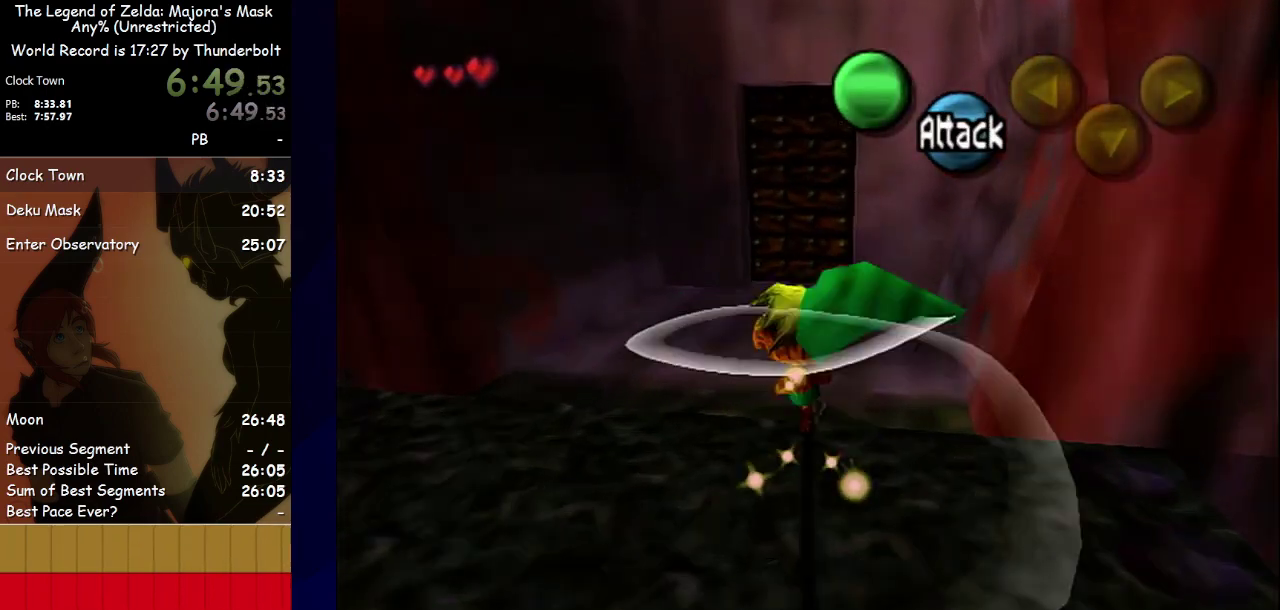
{"buttons": [], "left_stick": "up", "events": []}
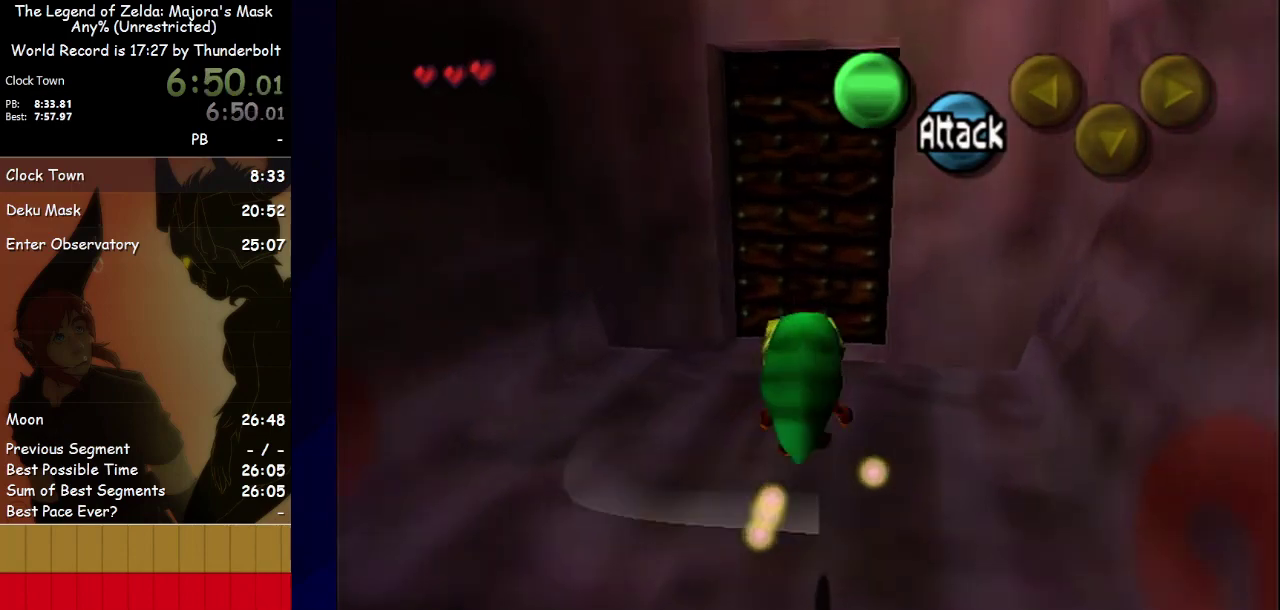
{"buttons": [], "left_stick": "center", "events": [[267, "left_stick", "center"]]}
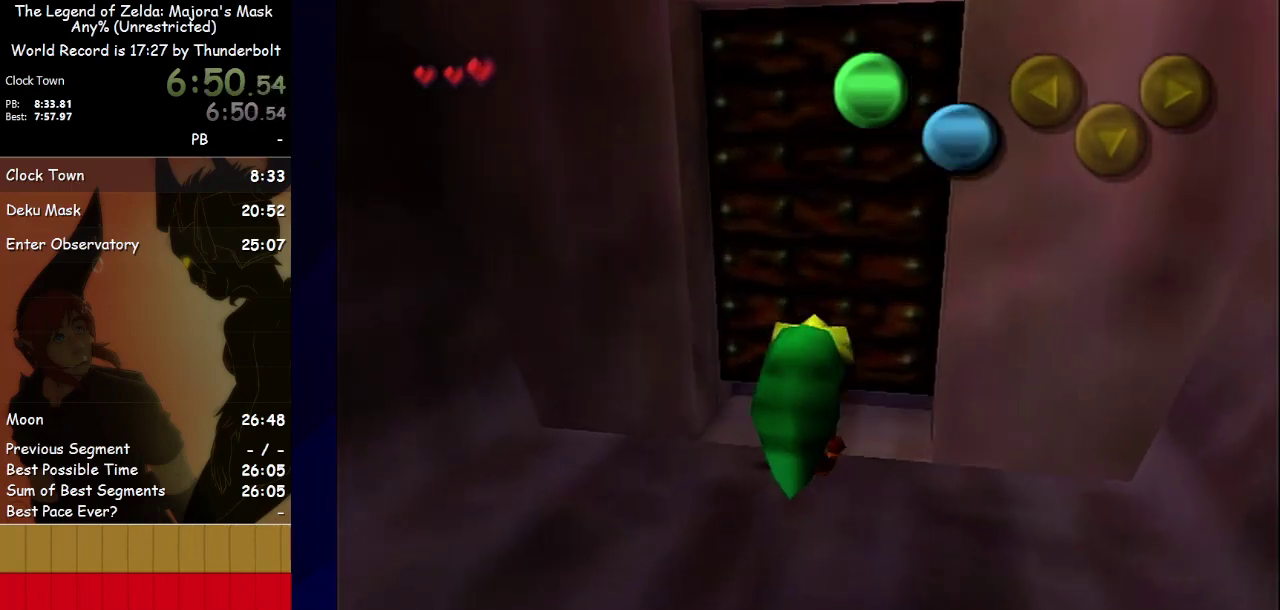
{"buttons": [], "left_stick": "center", "events": []}
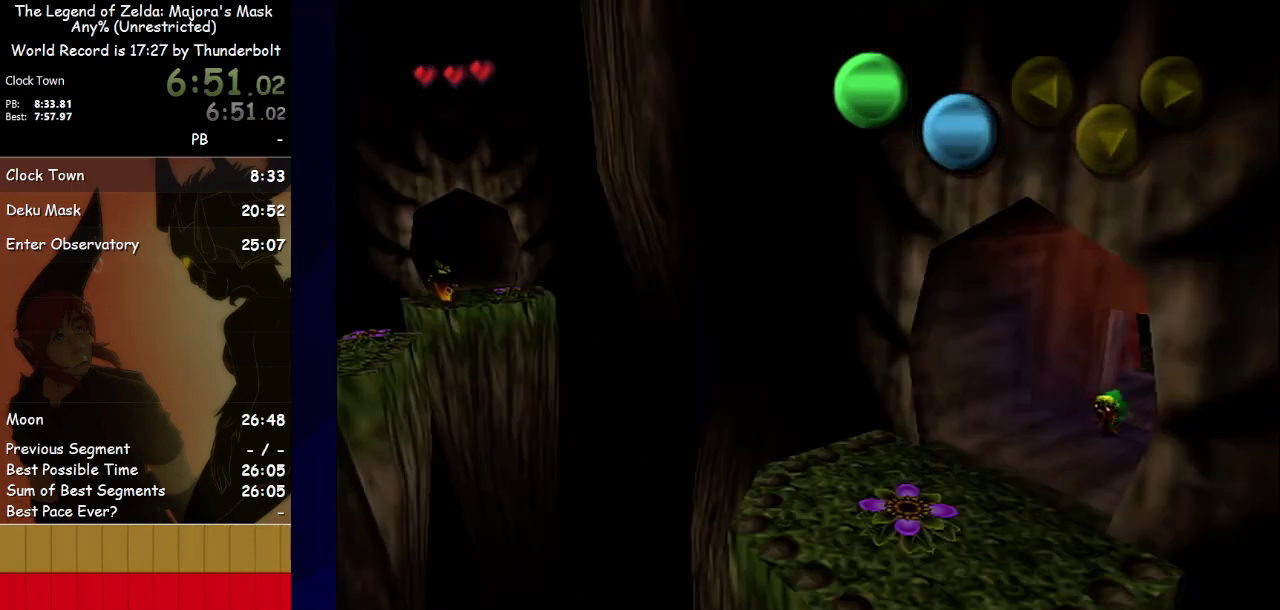
{"buttons": ["A"], "left_stick": "down-left", "events": [[300, "left_stick", "down-left"], [500, "A", "down"]]}
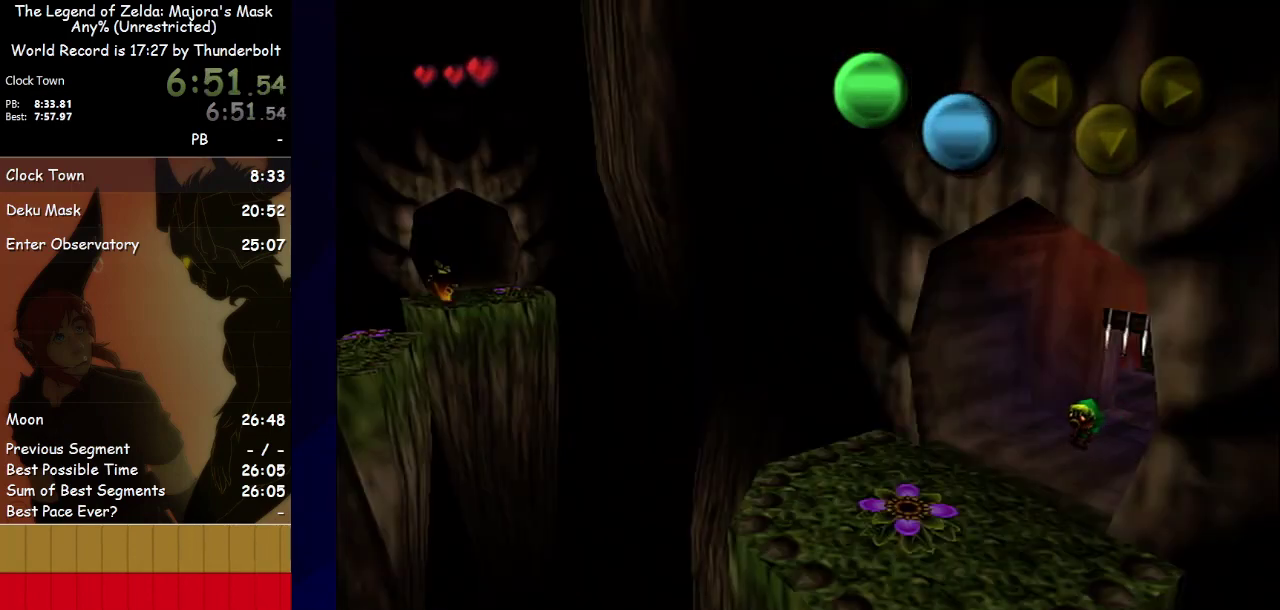
{"buttons": [], "left_stick": "down-left", "events": [[33, "A", "up"], [133, "A", "down"], [200, "A", "up"], [300, "A", "down"], [367, "A", "up"], [433, "A", "down"], [500, "A", "up"]]}
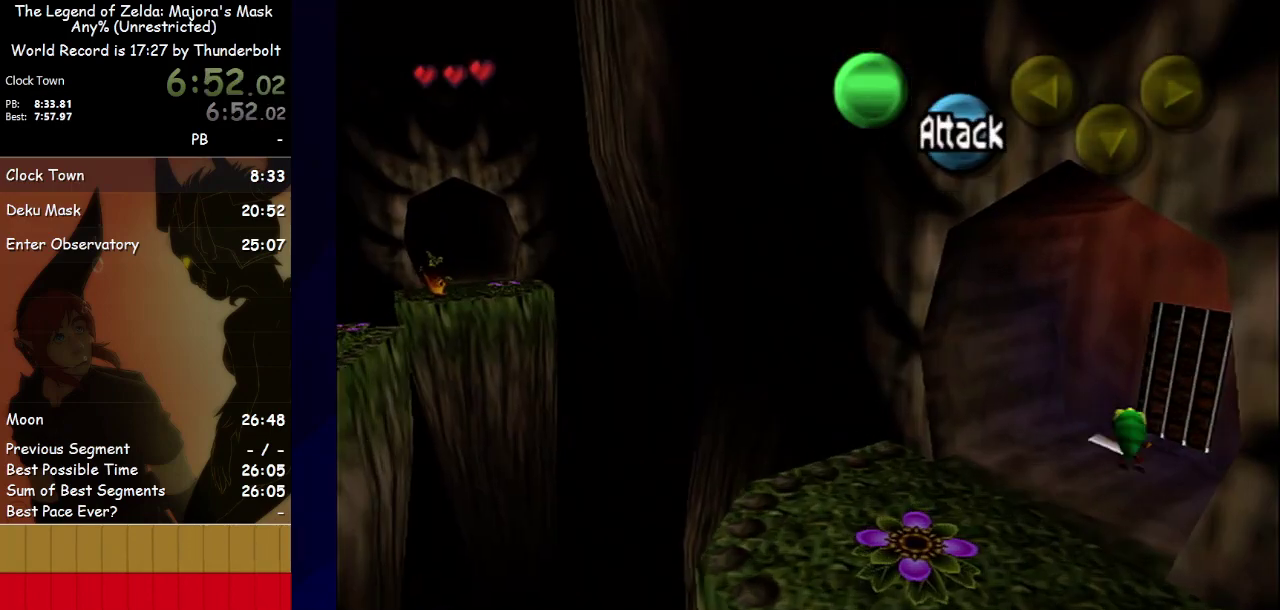
{"buttons": [], "left_stick": "left", "events": [[67, "A", "down"], [167, "A", "up"], [367, "left_stick", "left"]]}
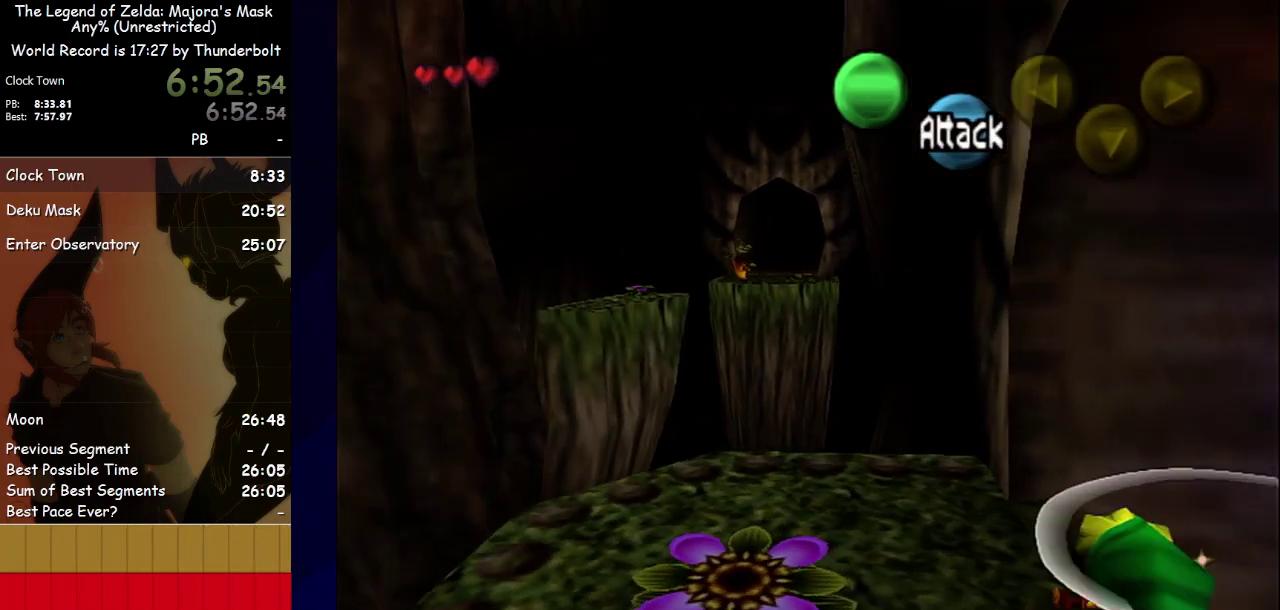
{"buttons": ["A"], "left_stick": "center", "events": [[133, "left_stick", "up-left"], [400, "A", "down"], [433, "left_stick", "center"]]}
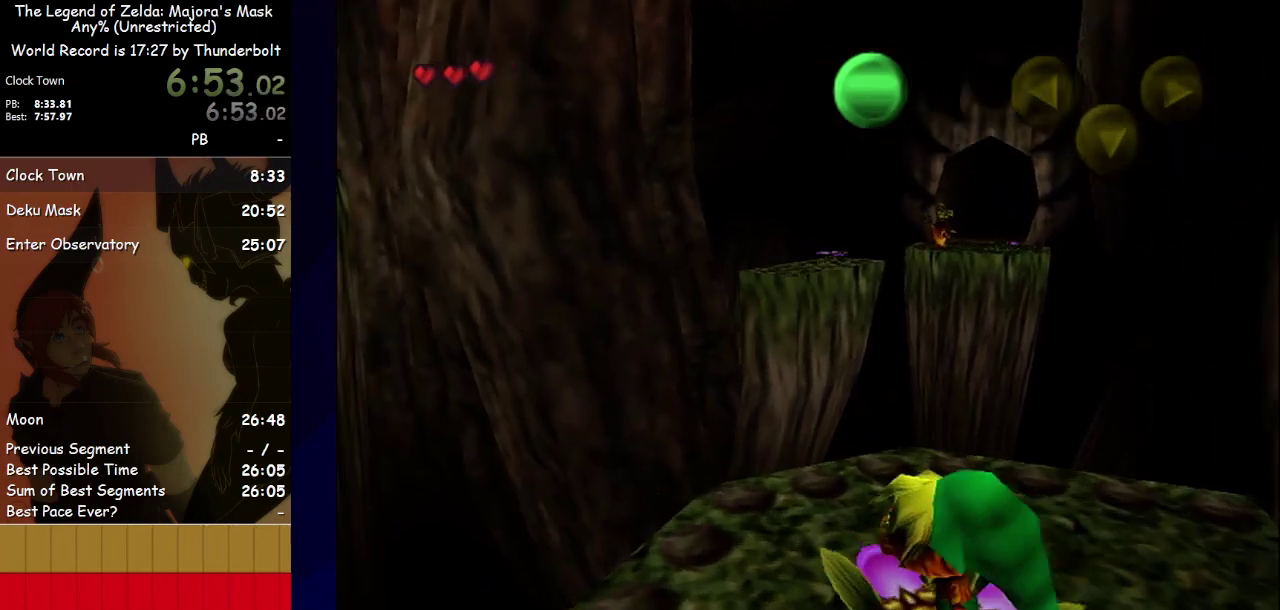
{"buttons": ["A"], "left_stick": "center", "events": []}
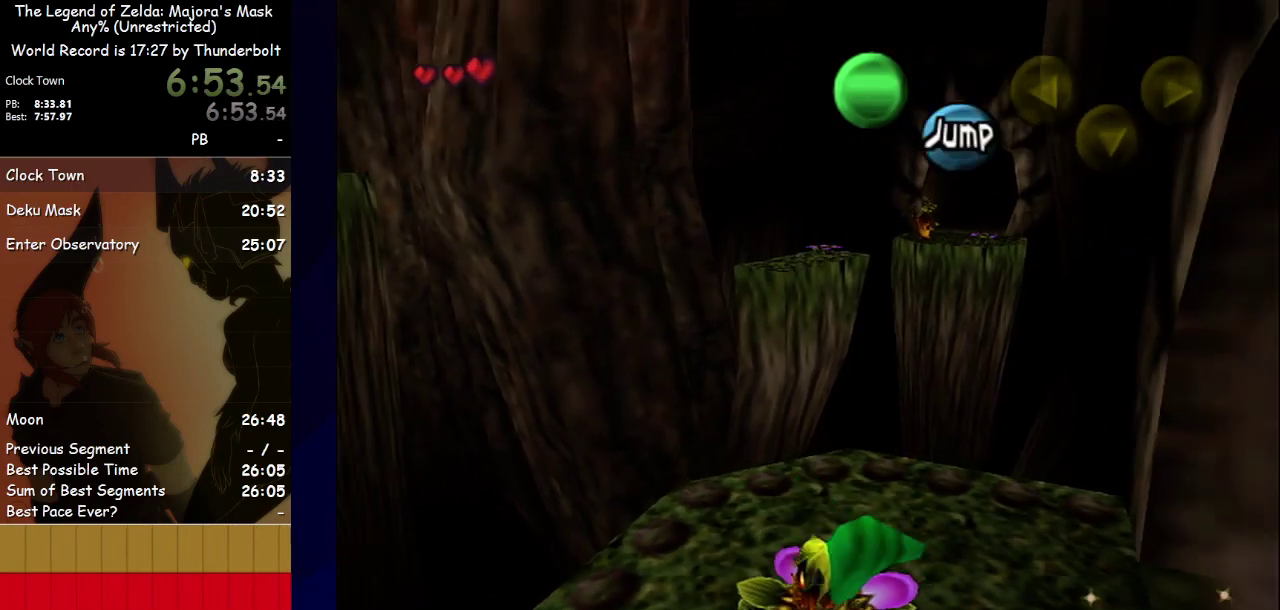
{"buttons": ["A"], "left_stick": "center", "events": []}
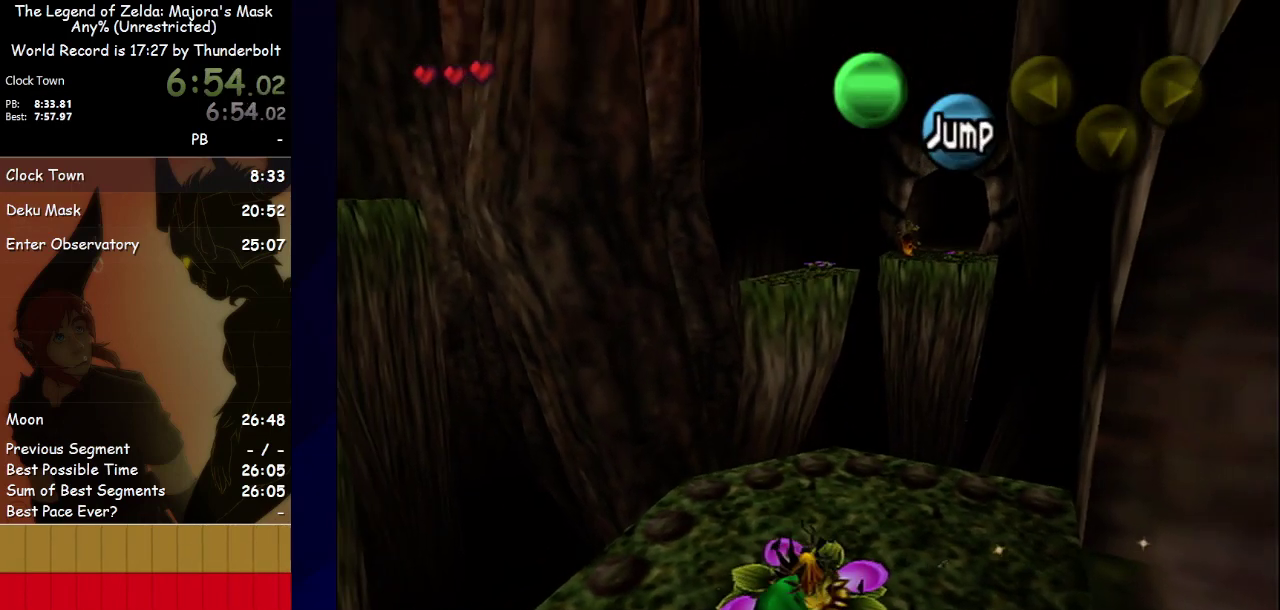
{"buttons": [], "left_stick": "center", "events": [[500, "A", "up"]]}
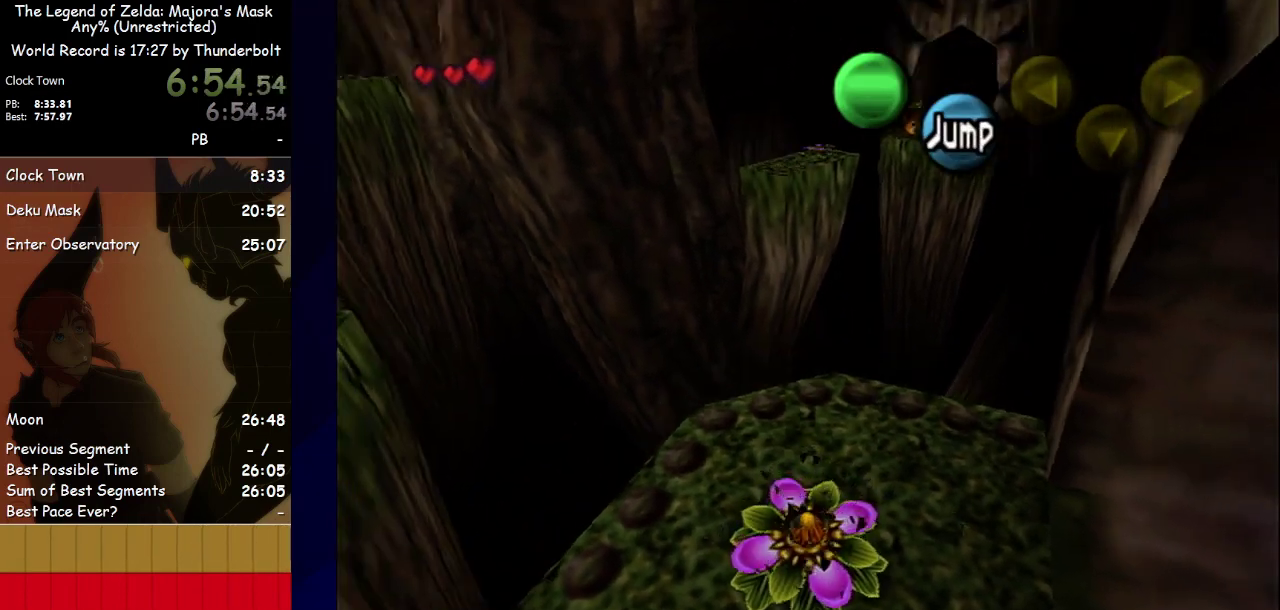
{"buttons": [], "left_stick": "up", "events": [[100, "left_stick", "up"]]}
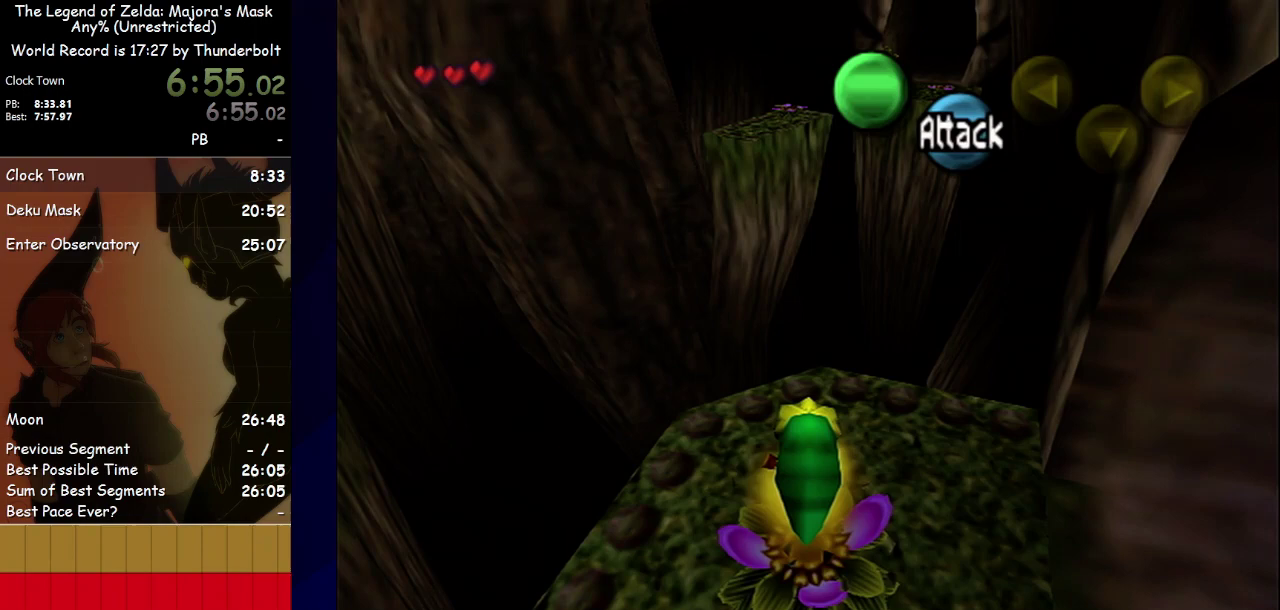
{"buttons": ["A"], "left_stick": "center", "events": [[167, "A", "down"], [167, "left_stick", "center"]]}
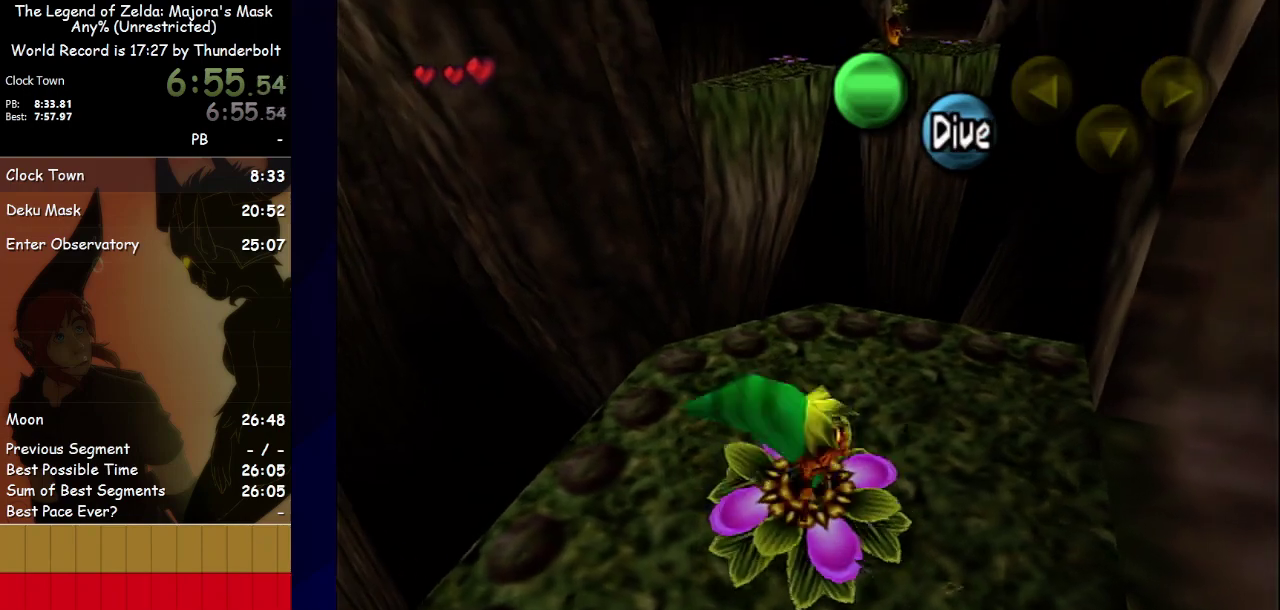
{"buttons": ["A"], "left_stick": "center", "events": []}
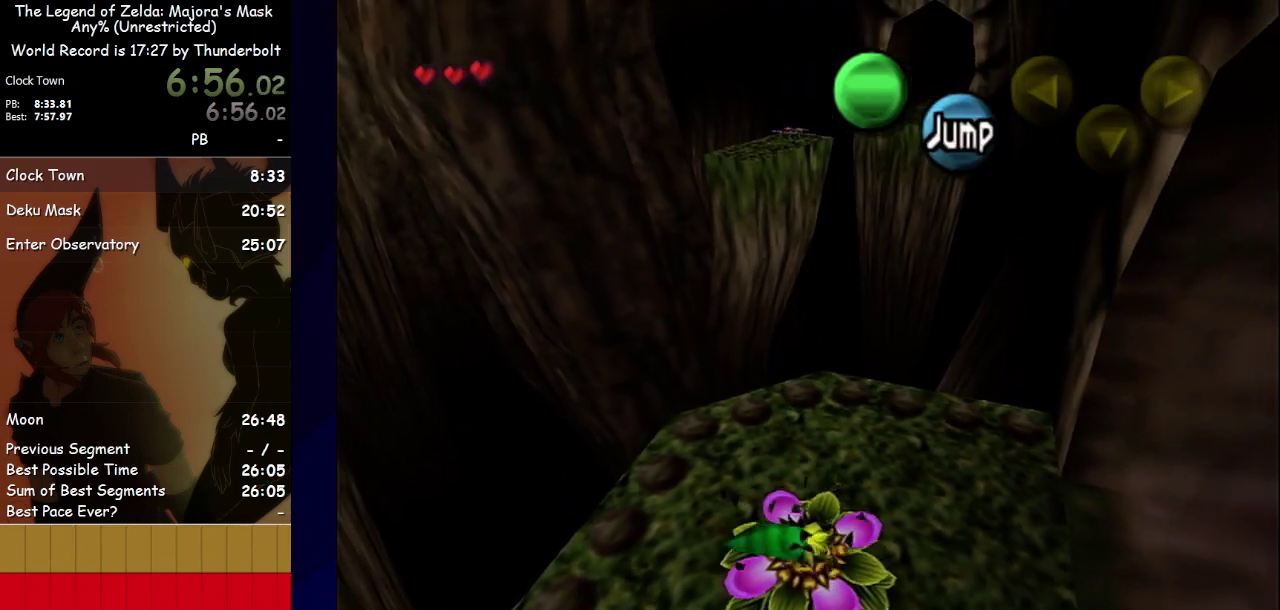
{"buttons": ["A"], "left_stick": "center", "events": []}
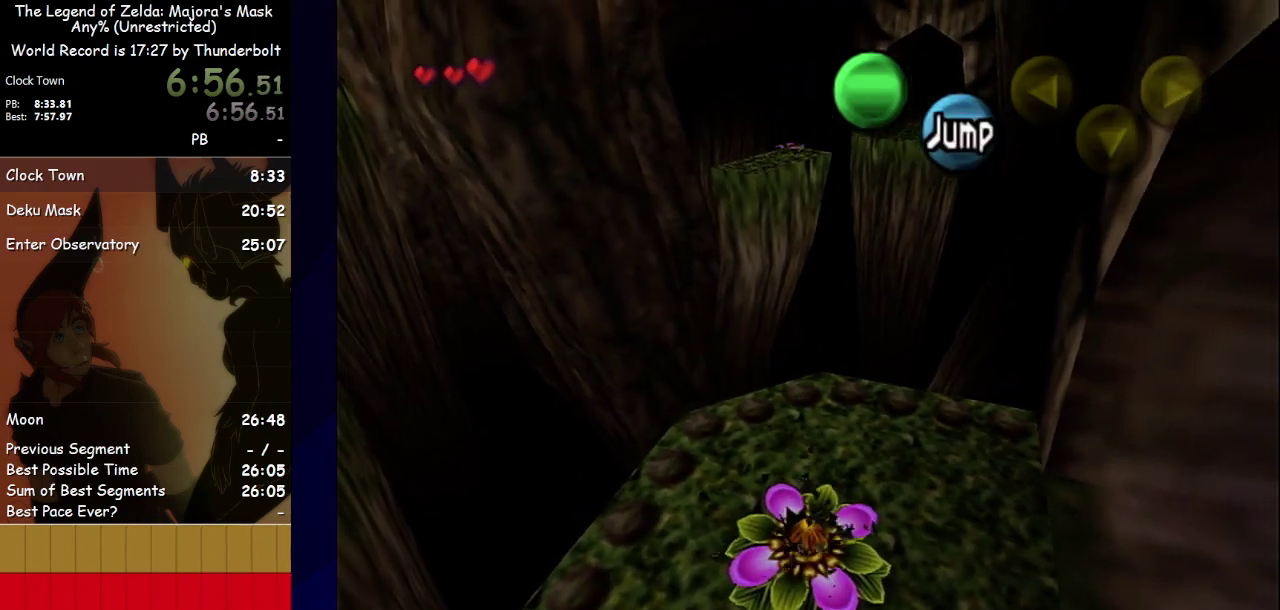
{"buttons": ["A"], "left_stick": "center", "events": []}
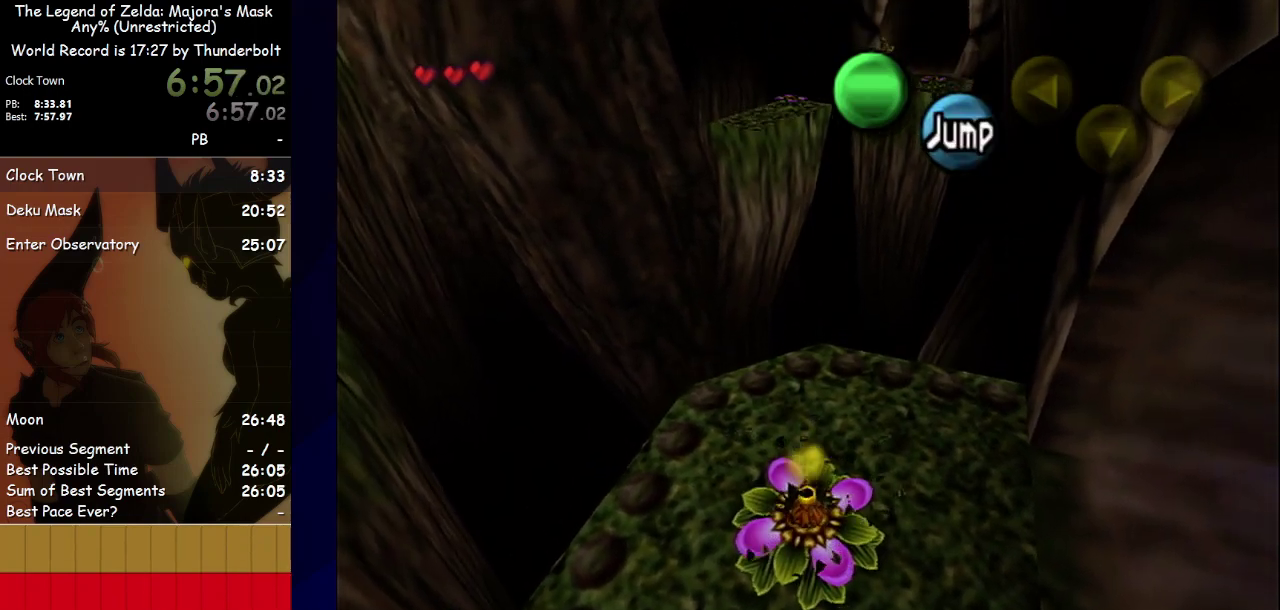
{"buttons": [], "left_stick": "up", "events": [[67, "A", "up"], [300, "left_stick", "up"]]}
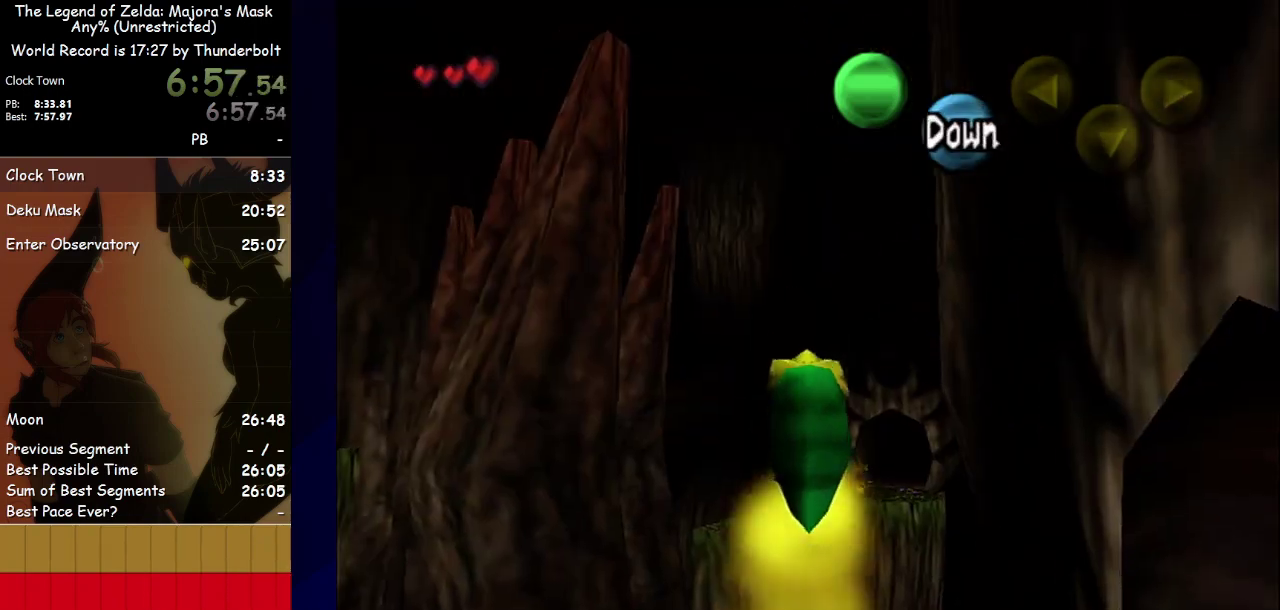
{"buttons": [], "left_stick": "up-left", "events": [[100, "left_stick", "up-left"]]}
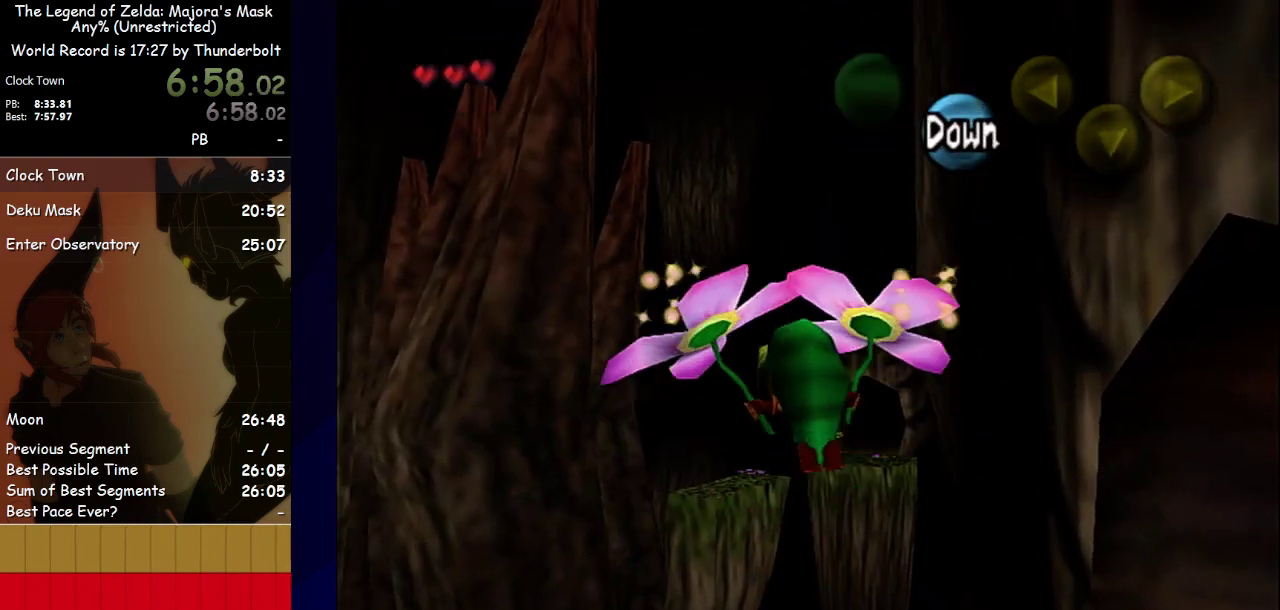
{"buttons": [], "left_stick": "up-left", "events": []}
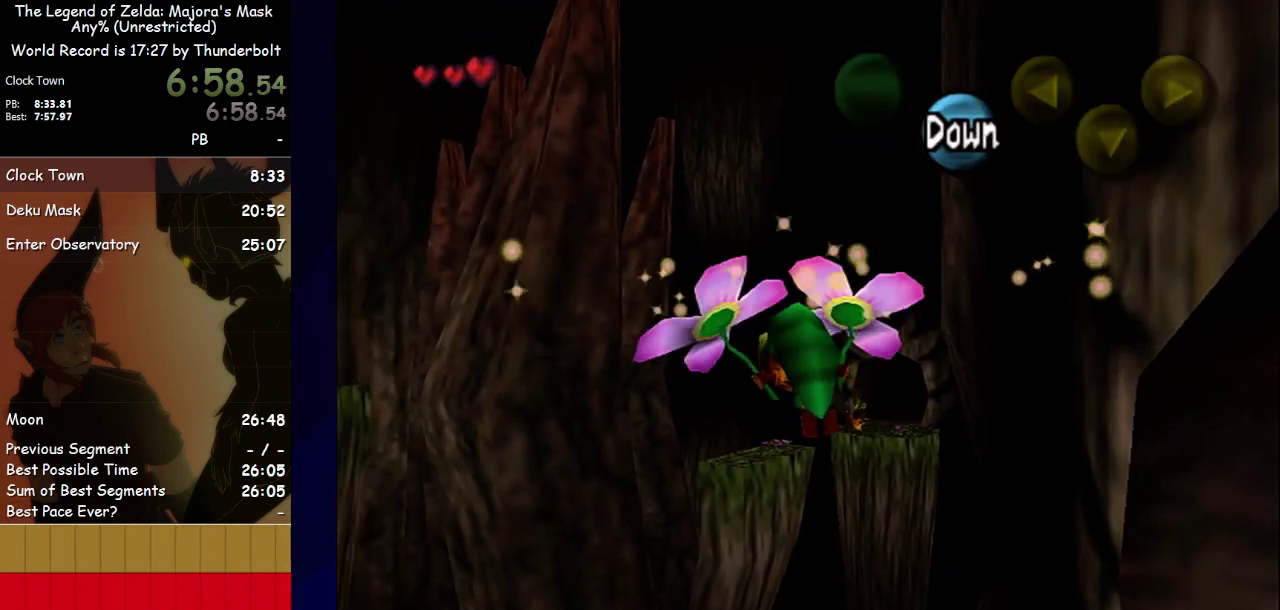
{"buttons": [], "left_stick": "up", "events": [[33, "left_stick", "up"]]}
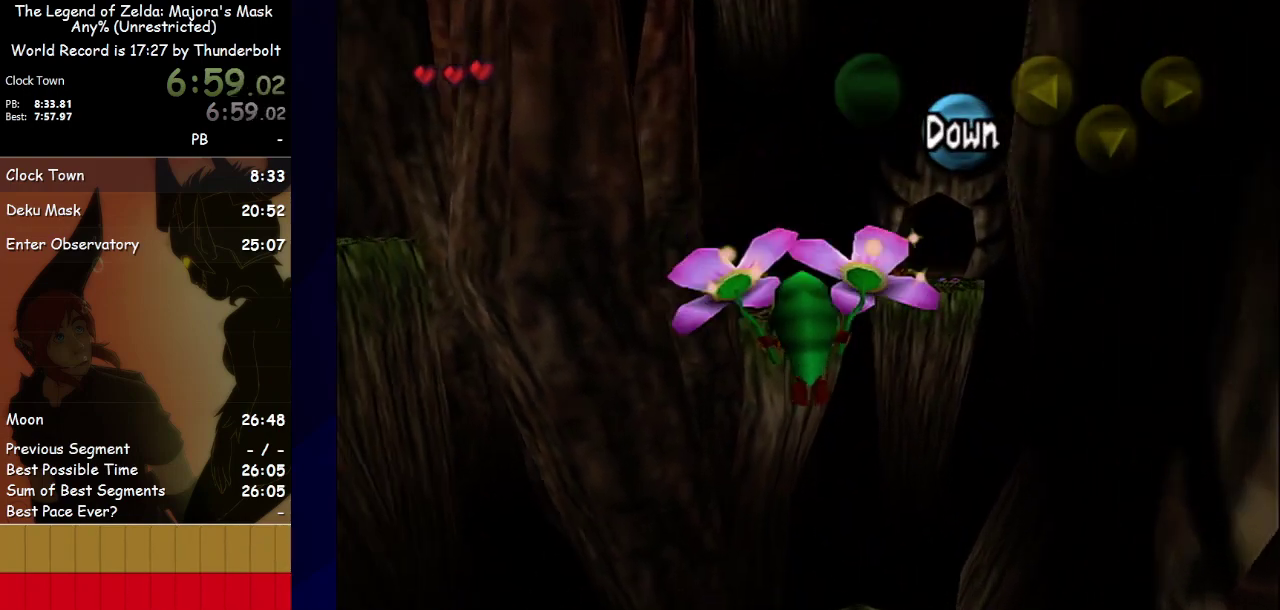
{"buttons": [], "left_stick": "up", "events": []}
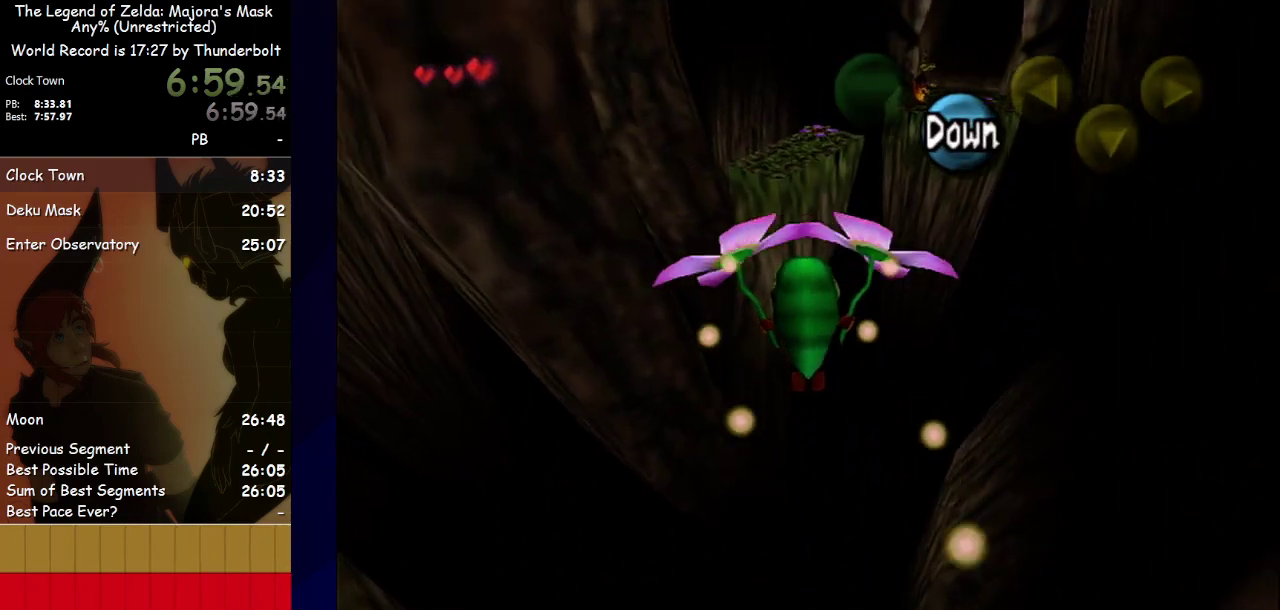
{"buttons": [], "left_stick": "up", "events": []}